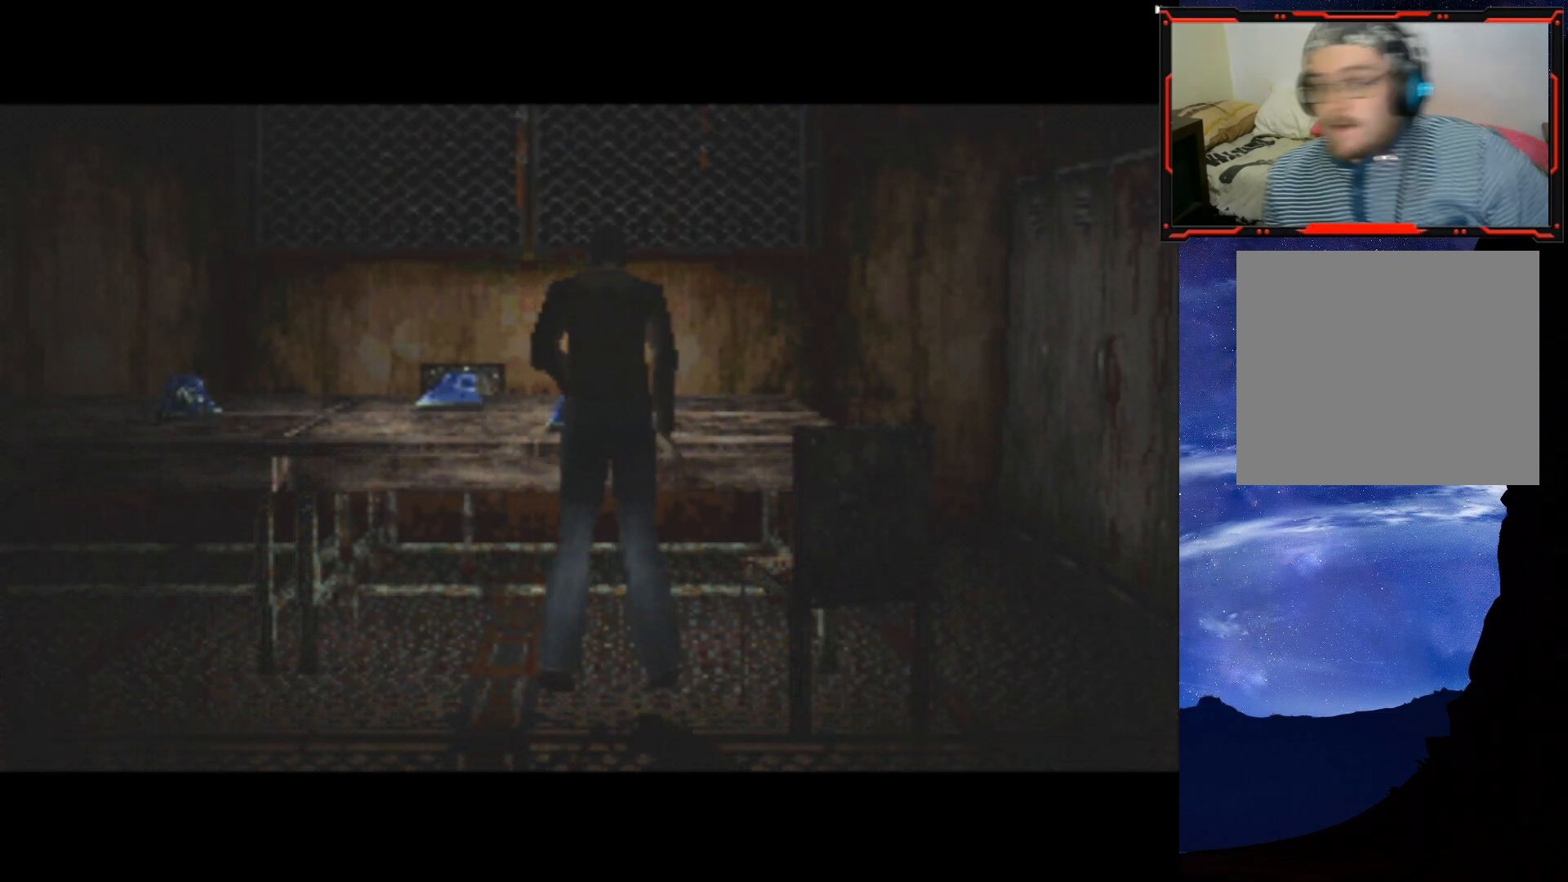
Gameplay with a controller (PlayStation layout); each line is a JSON object with the inputs held at the frame after it. "events" lists button and stick changes between this image and that frame as [ms after this image, input, new state], when the widget could be followed in between. Not read: R1 left_stick.
{"buttons": [], "right_stick": "center", "events": []}
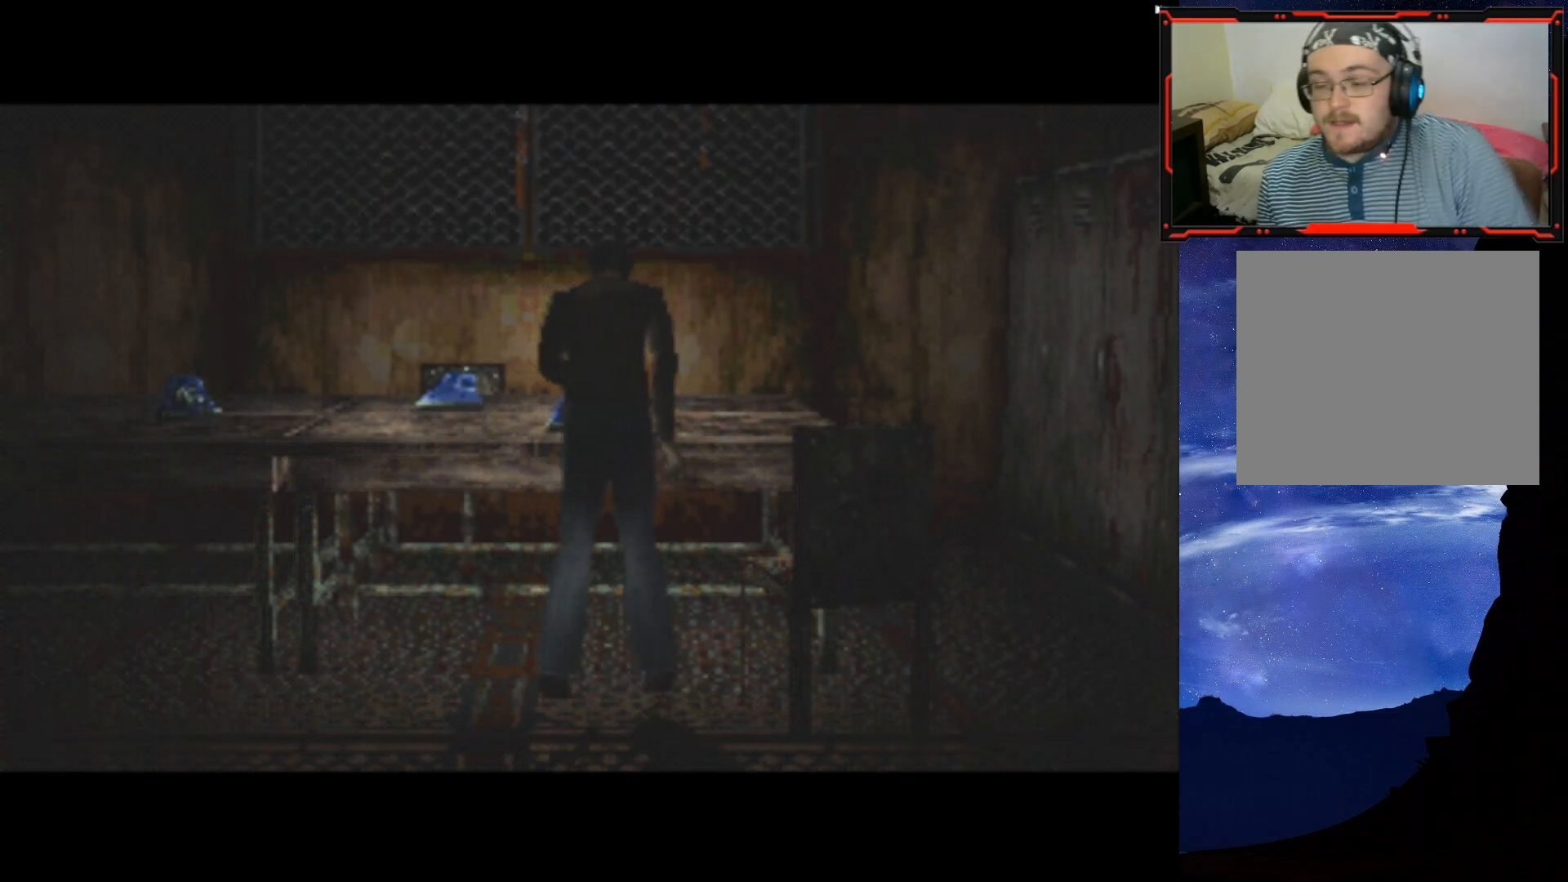
{"buttons": [], "right_stick": "center", "events": []}
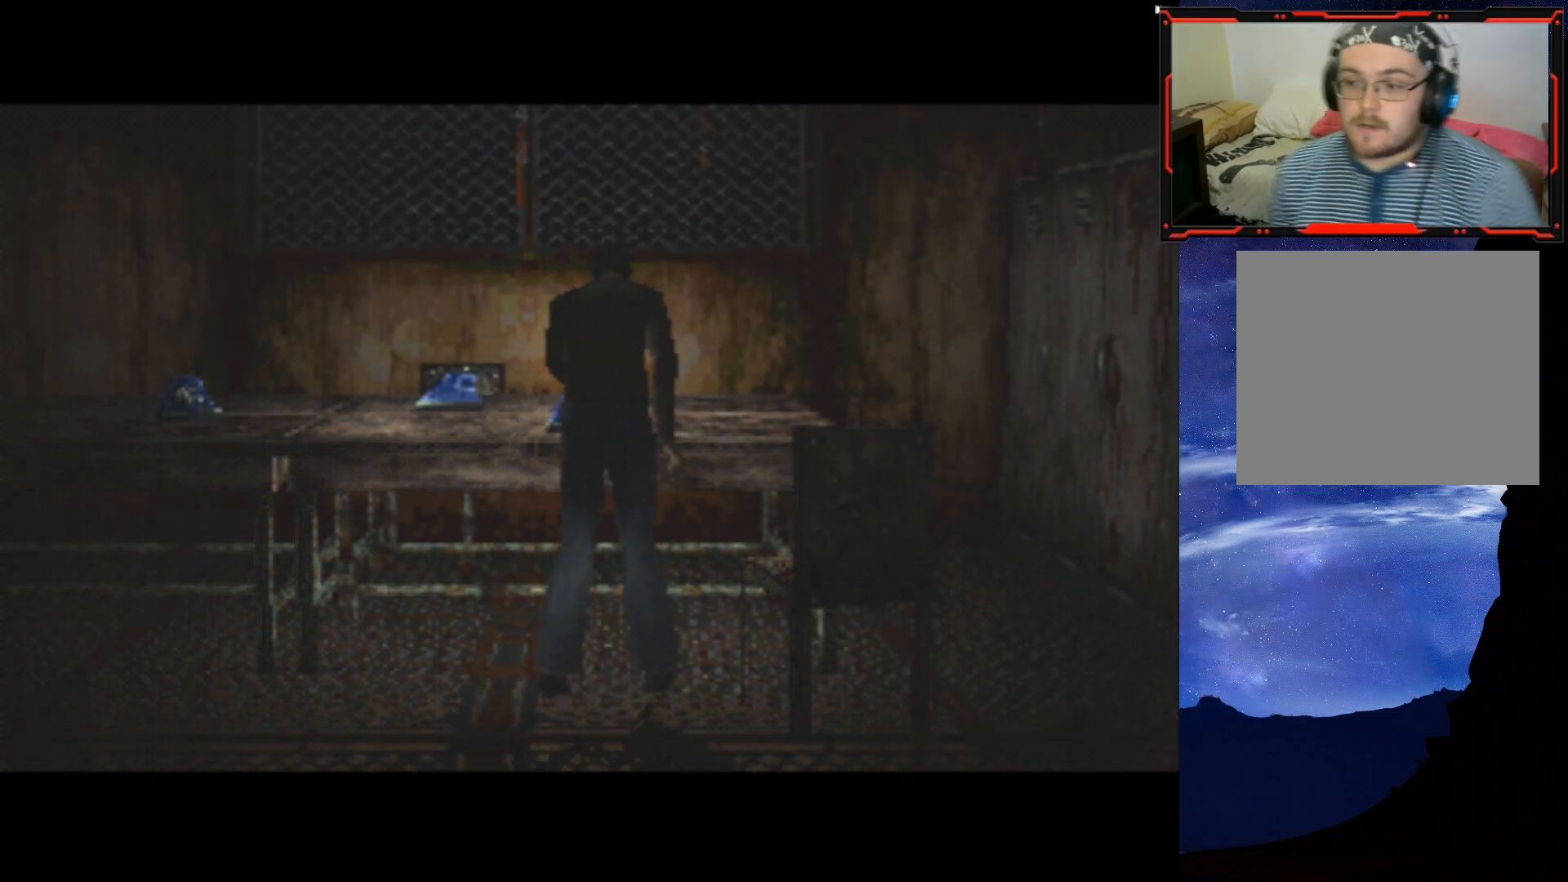
{"buttons": [], "right_stick": "center", "events": []}
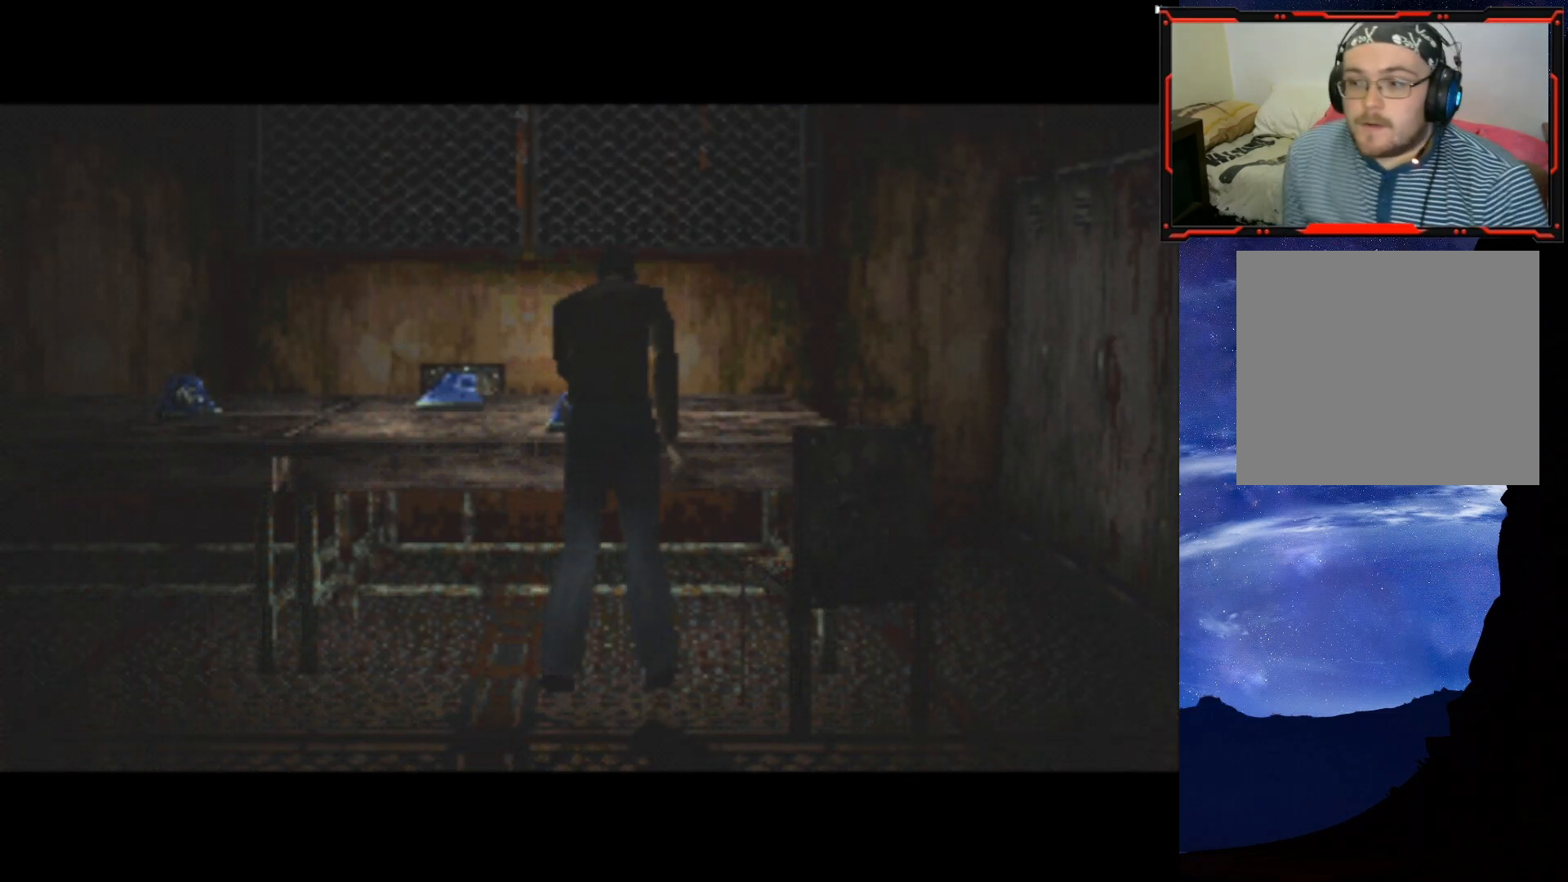
{"buttons": [], "right_stick": "center", "events": []}
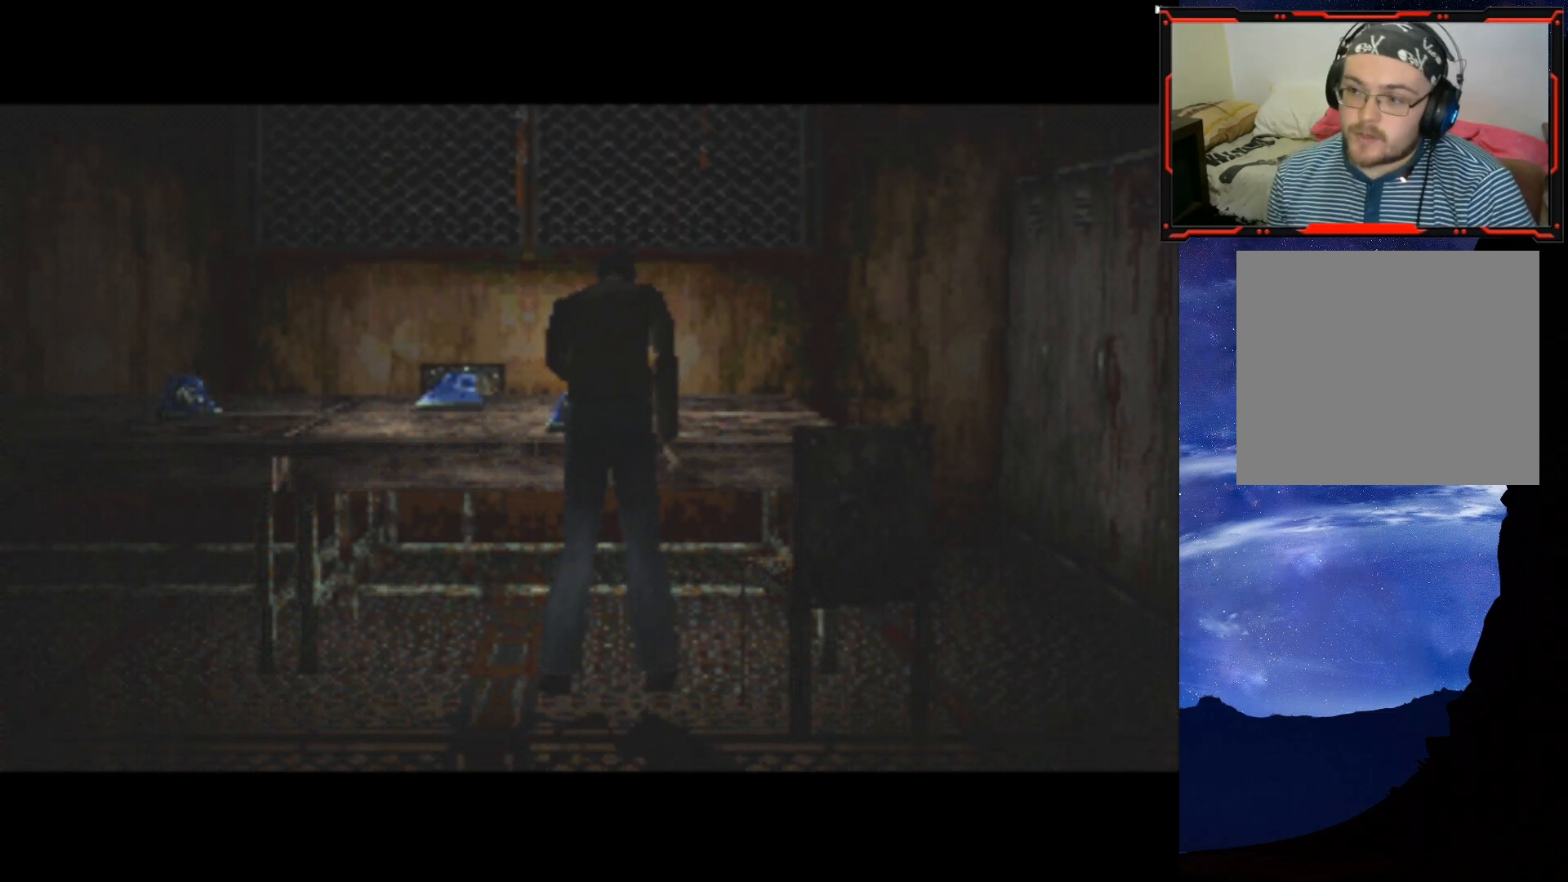
{"buttons": [], "right_stick": "center", "events": []}
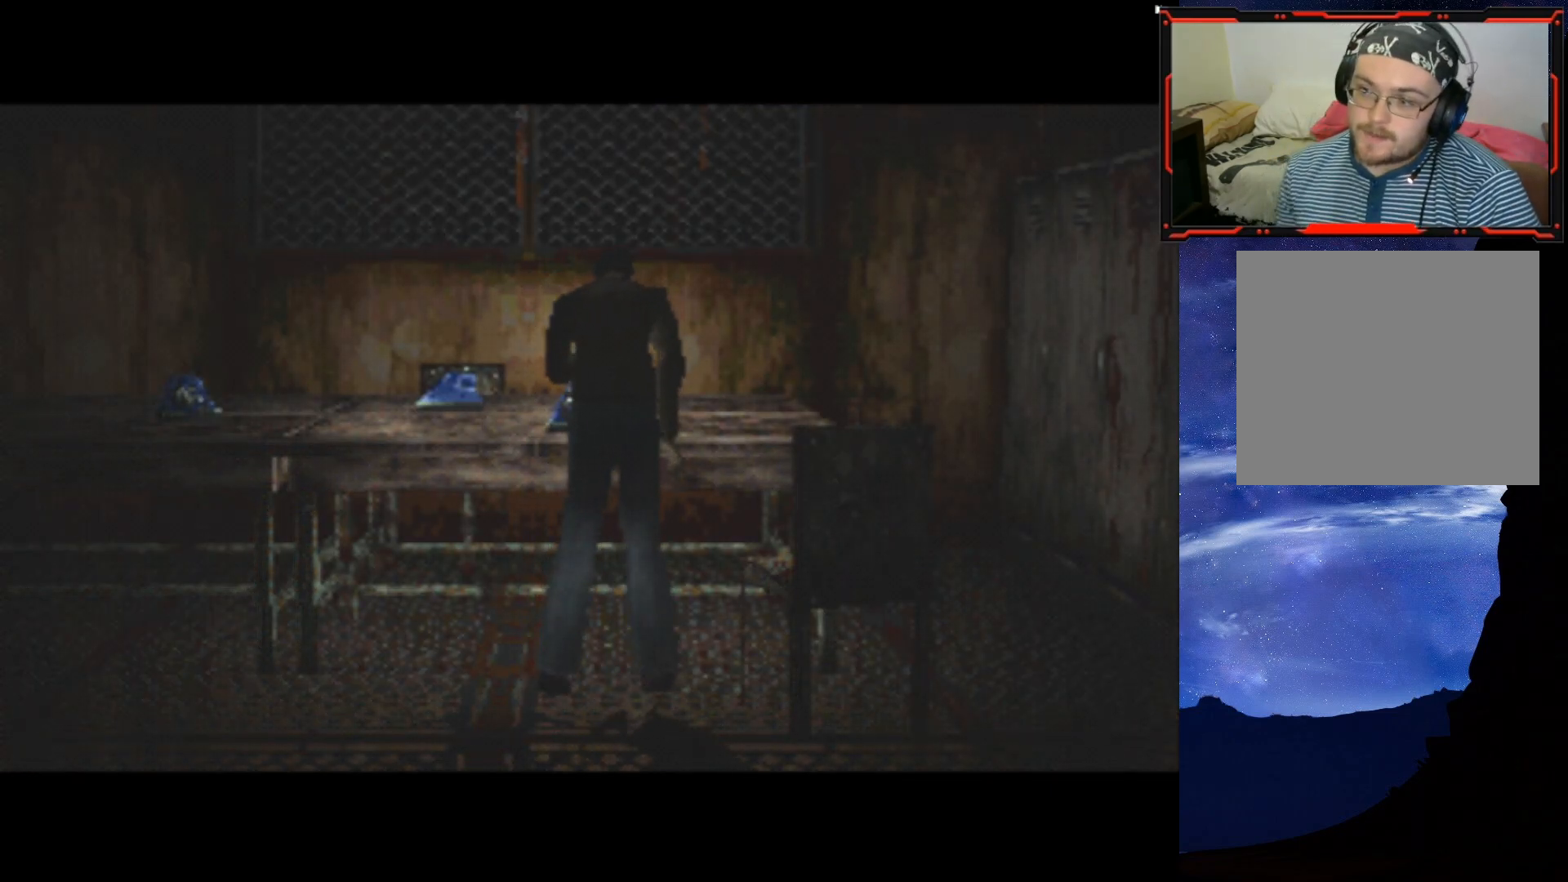
{"buttons": ["CROSS"], "right_stick": "center", "events": [[401, "CROSS", "down"]]}
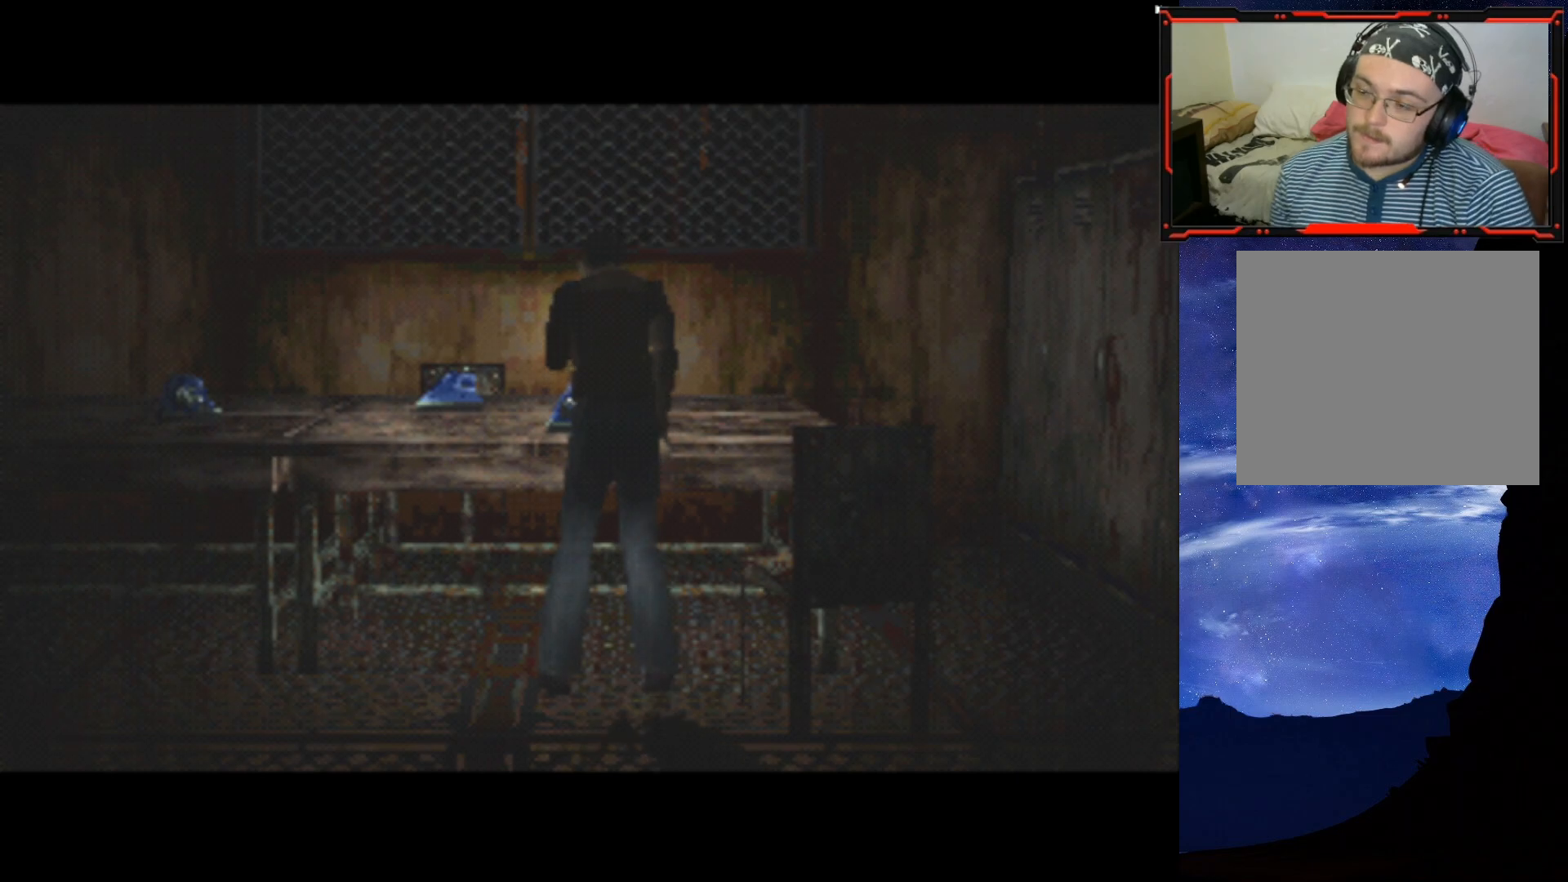
{"buttons": [], "right_stick": "center", "events": [[134, "CROSS", "up"]]}
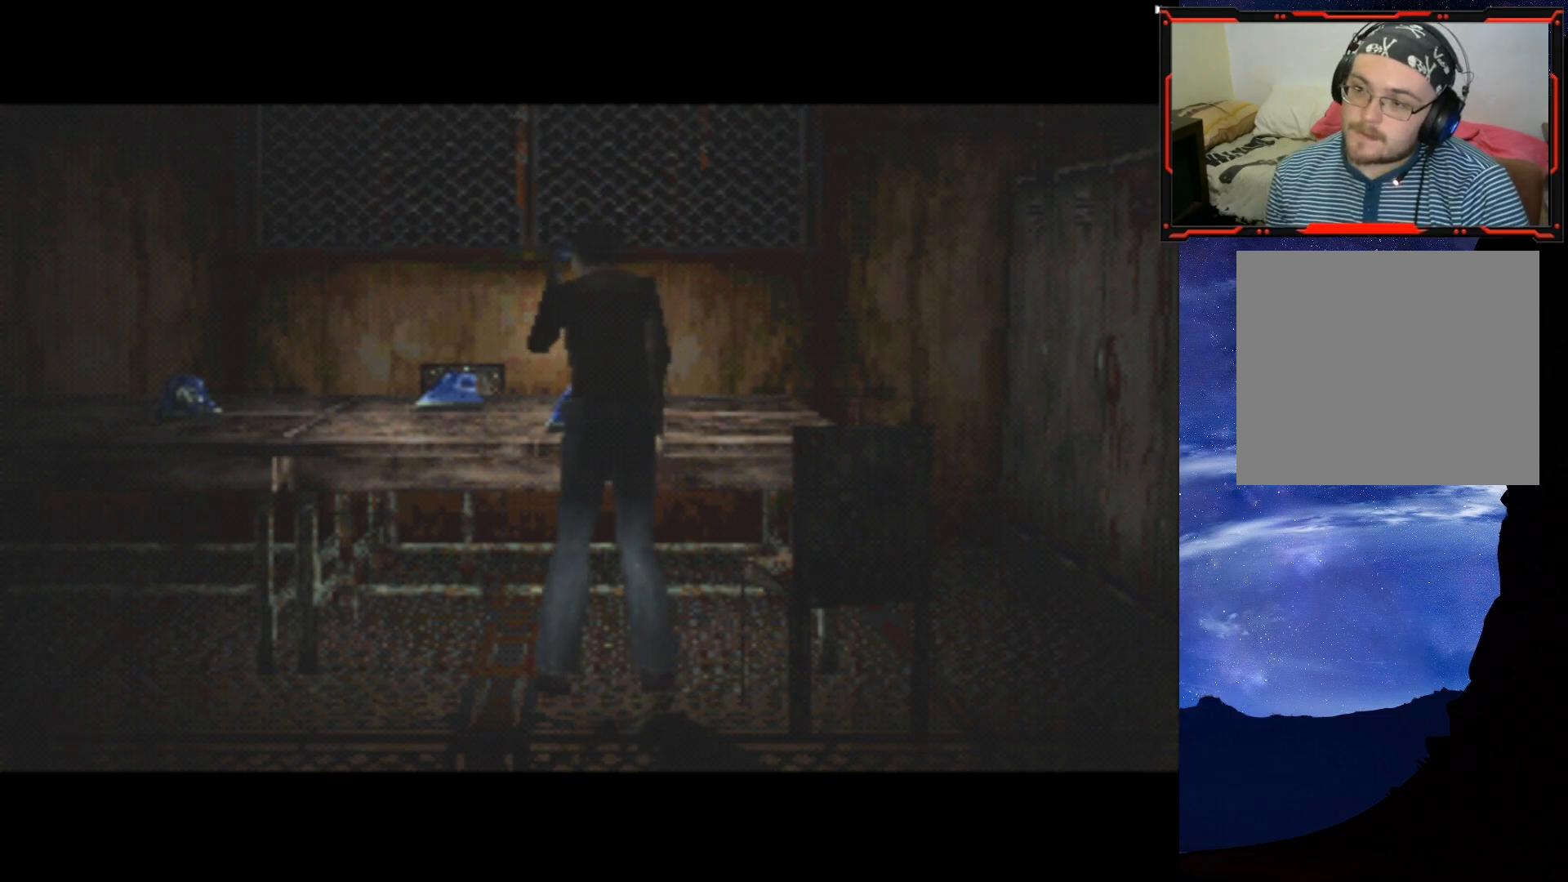
{"buttons": [], "right_stick": "center", "events": []}
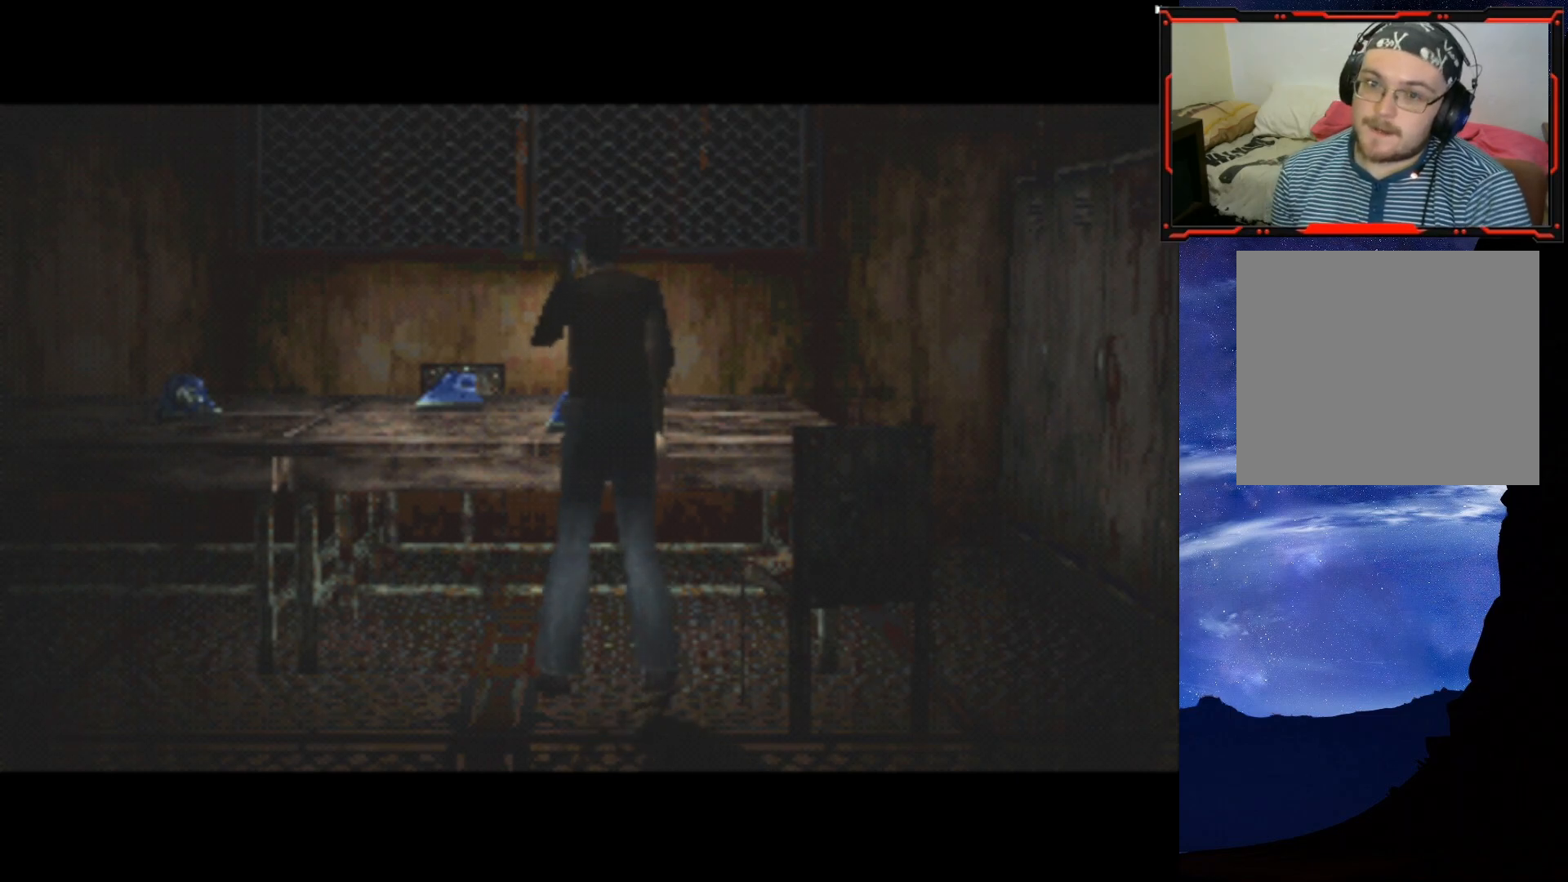
{"buttons": [], "right_stick": "center", "events": []}
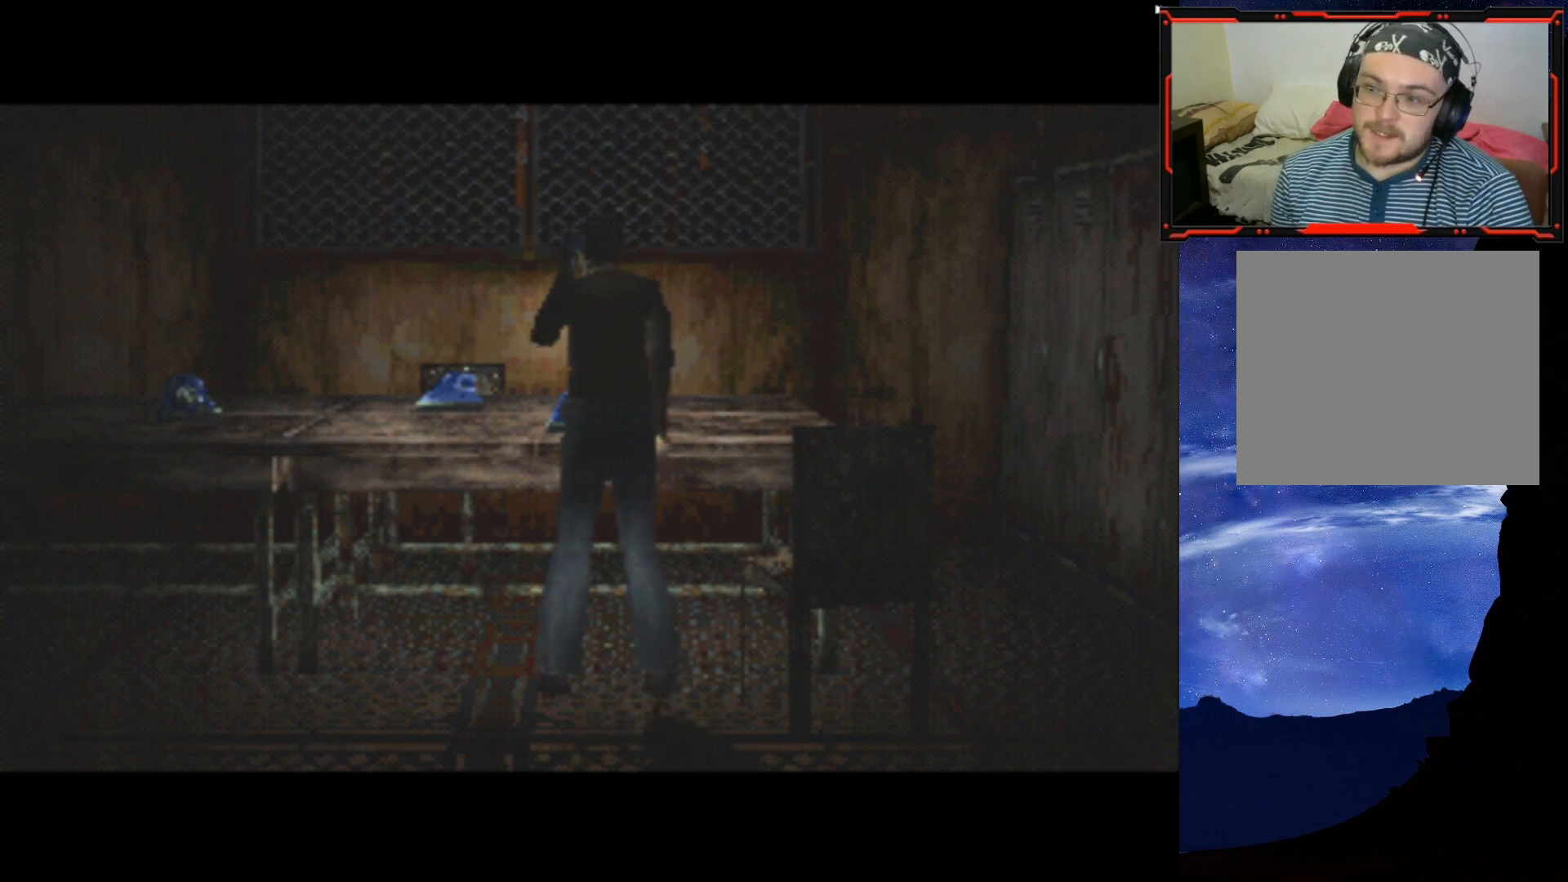
{"buttons": [], "right_stick": "center", "events": []}
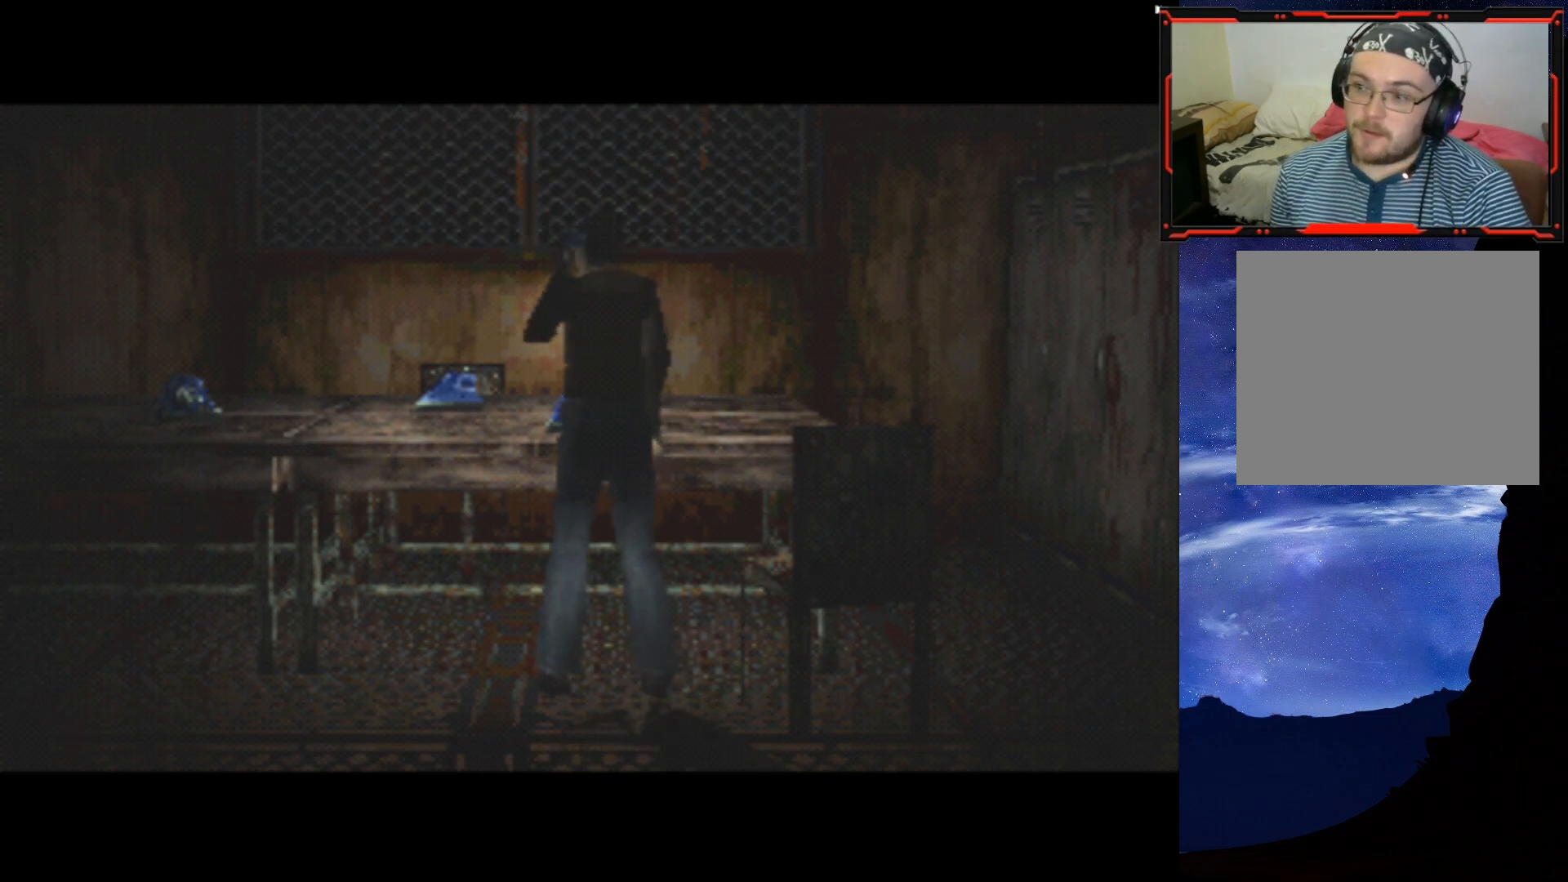
{"buttons": [], "right_stick": "center", "events": []}
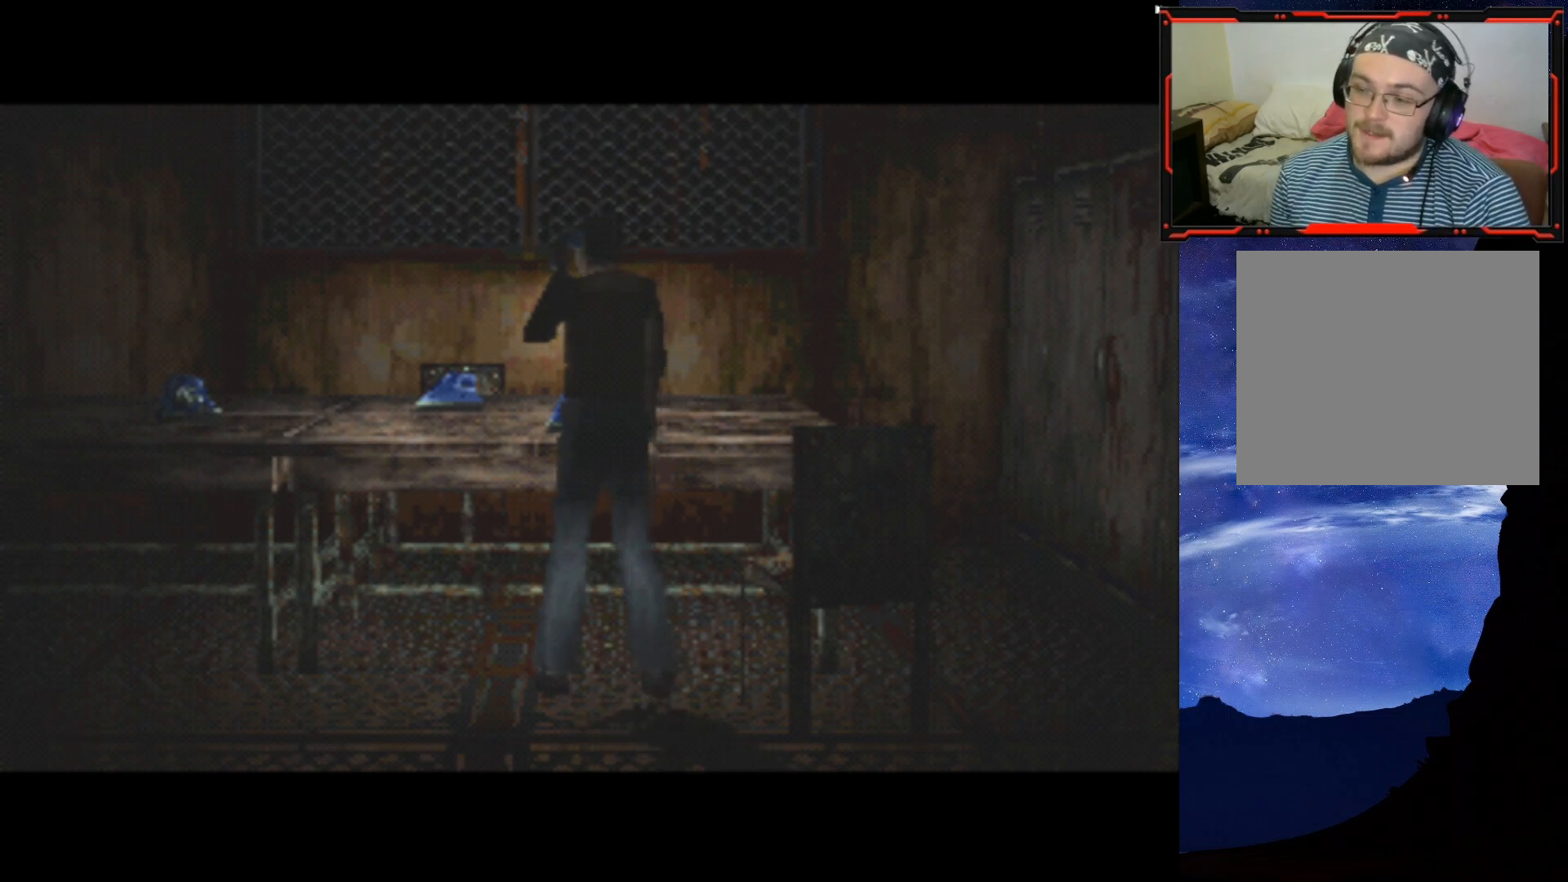
{"buttons": [], "right_stick": "center", "events": [[116, "CROSS", "down"], [283, "CROSS", "up"]]}
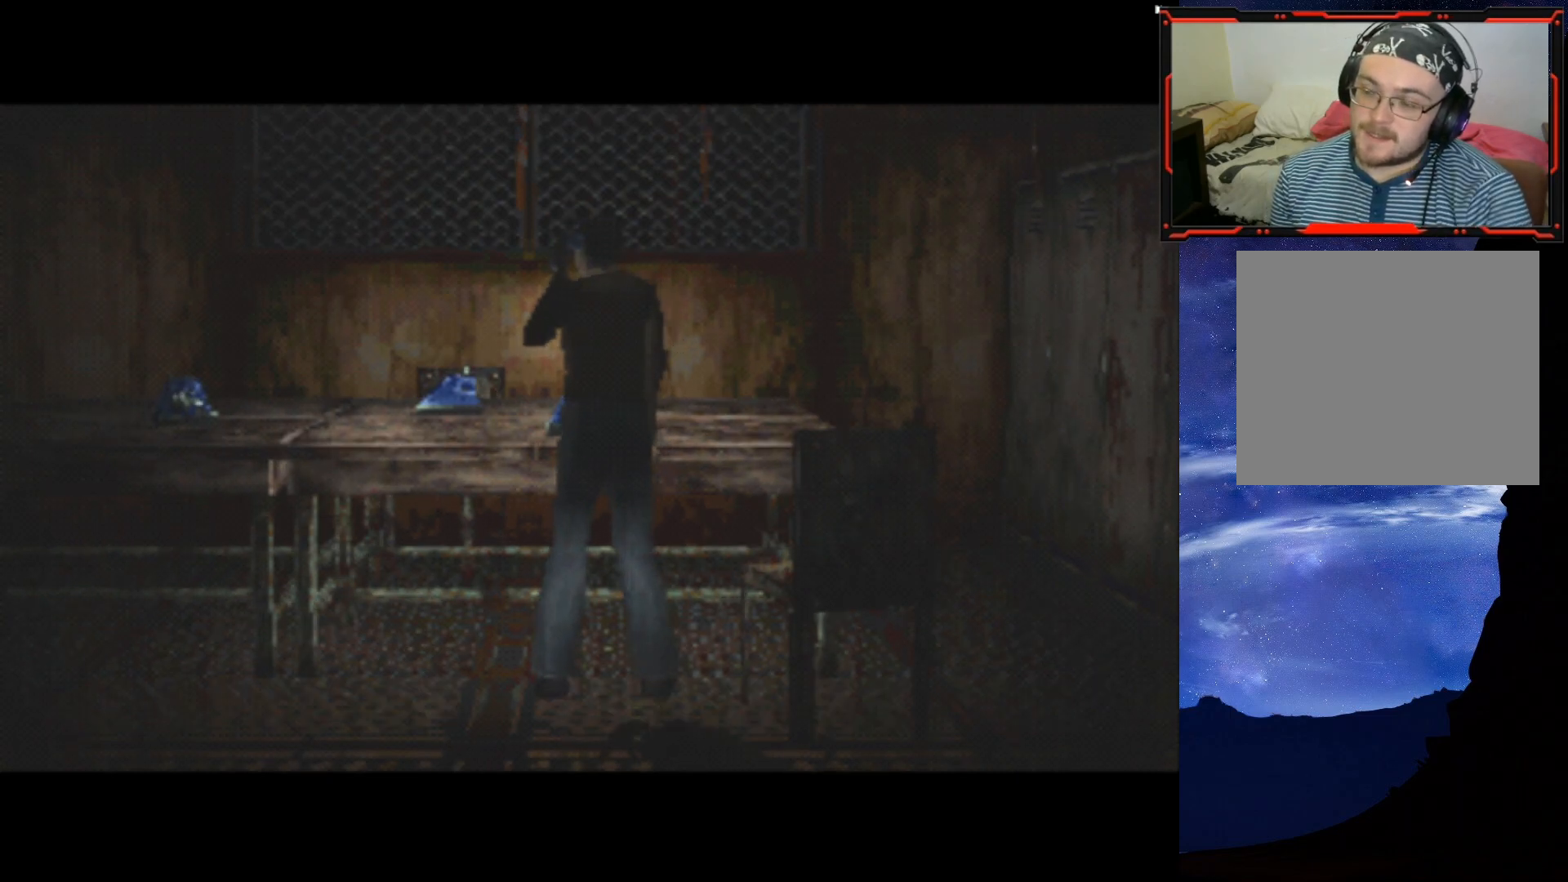
{"buttons": [], "right_stick": "center", "events": []}
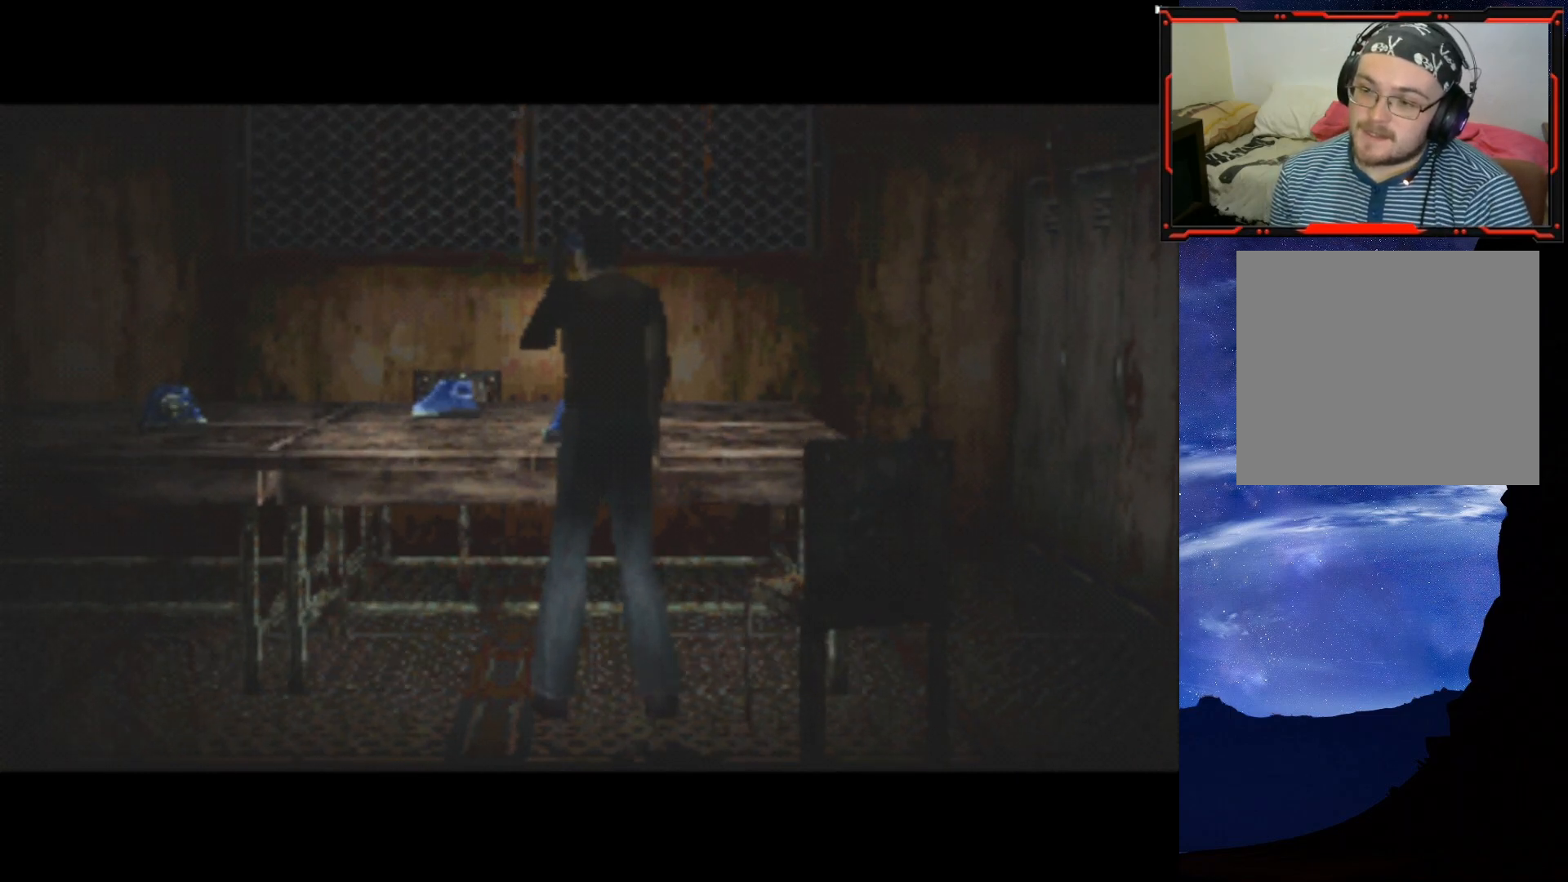
{"buttons": [], "right_stick": "center", "events": [[166, "CROSS", "down"], [300, "CROSS", "up"]]}
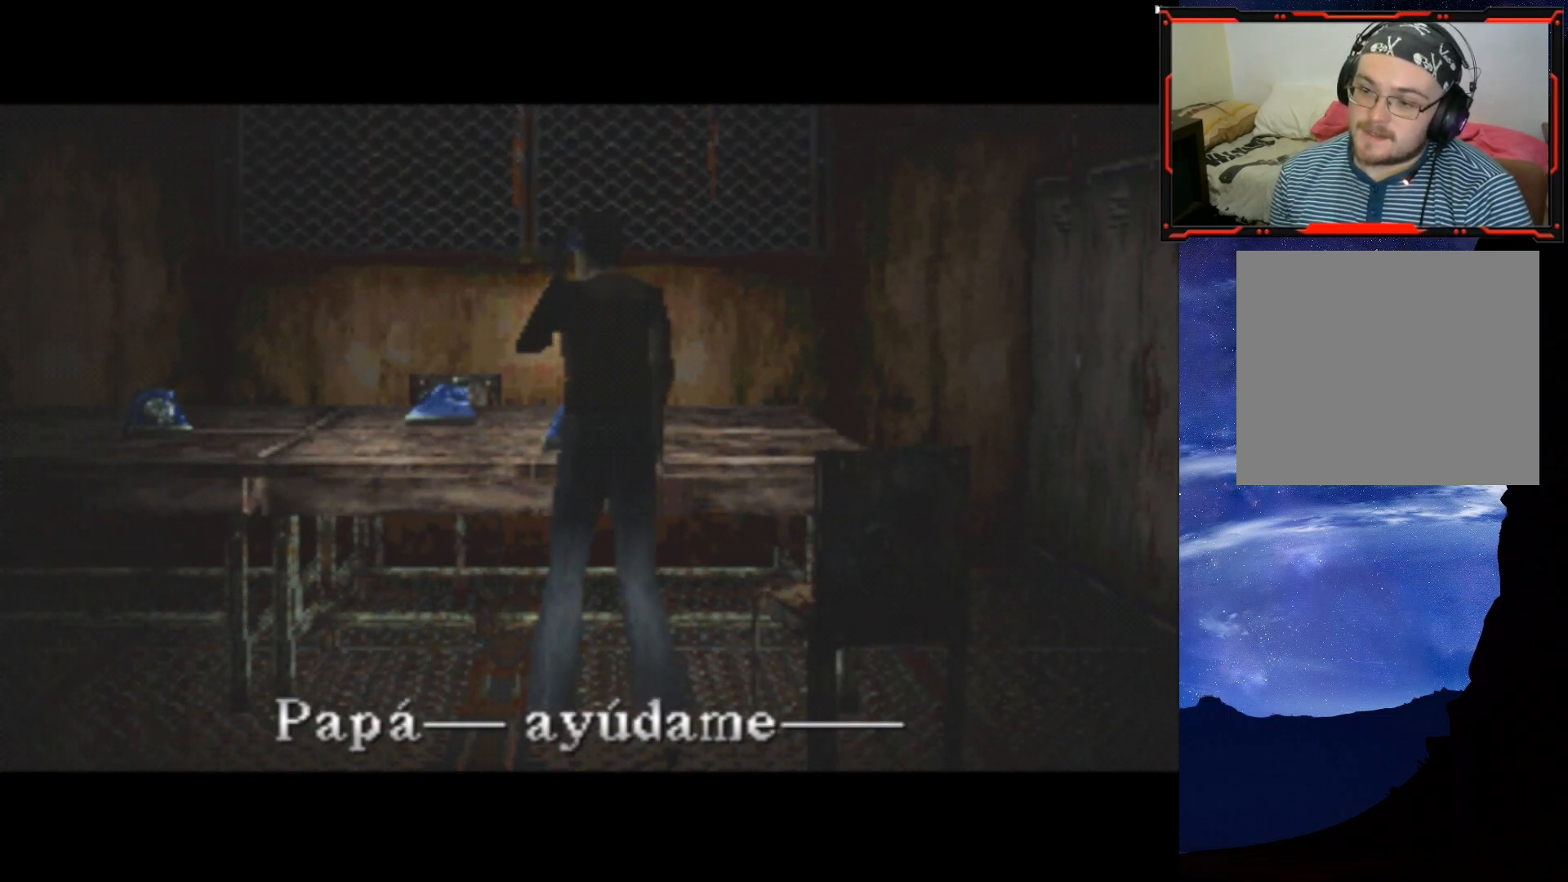
{"buttons": [], "right_stick": "center", "events": [[83, "CROSS", "down"], [184, "CROSS", "up"], [284, "CROSS", "down"], [350, "CROSS", "up"]]}
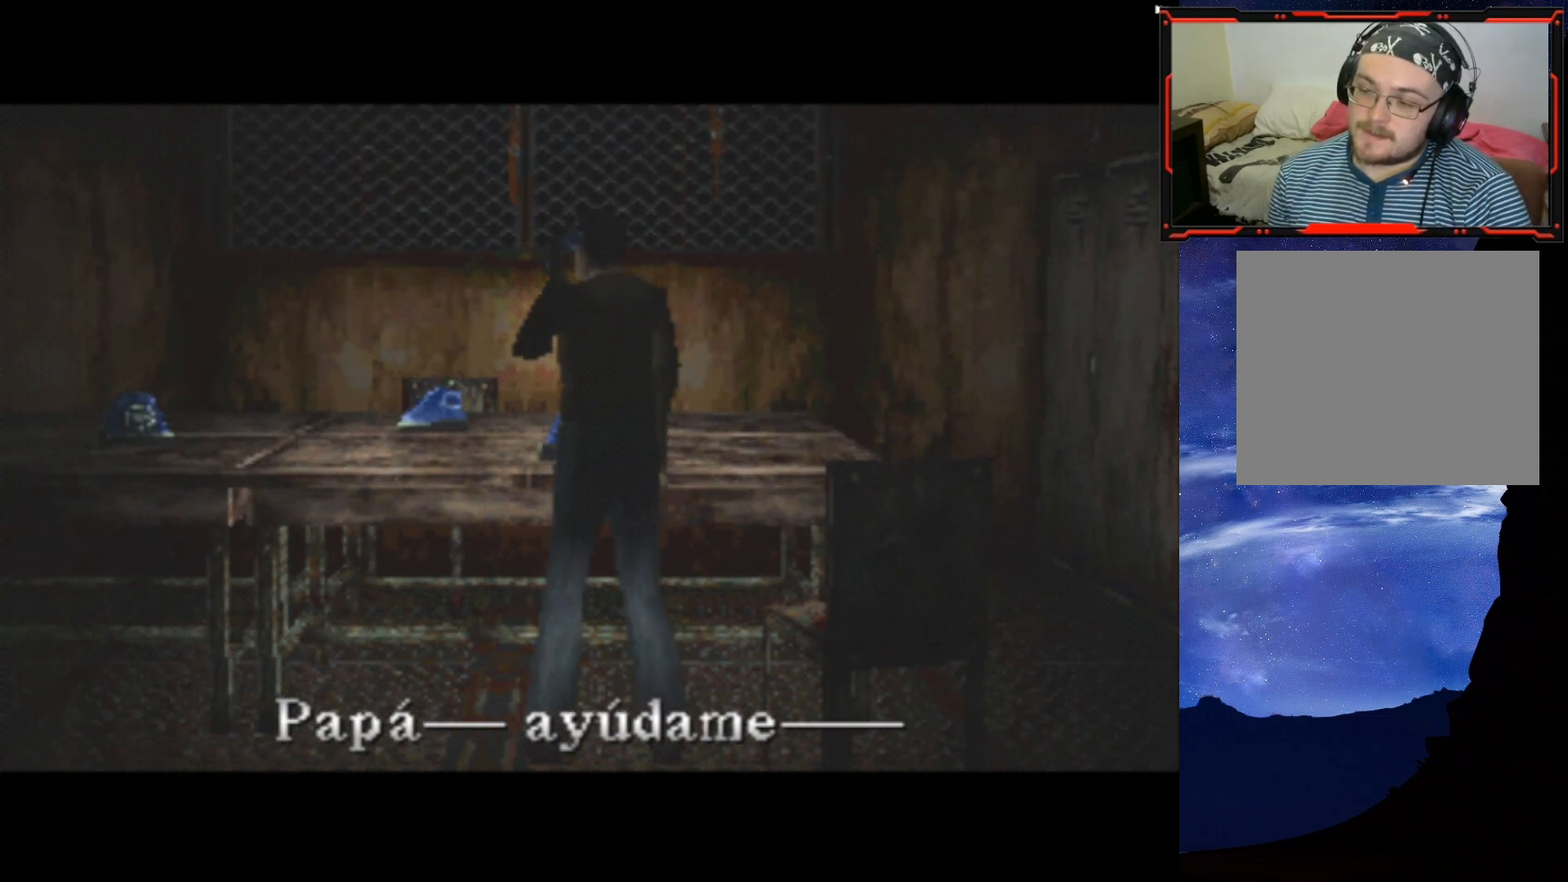
{"buttons": ["CROSS", "DPAD_LEFT"], "right_stick": "center", "events": [[116, "CROSS", "down"], [267, "CROSS", "up"], [317, "CIRCLE", "down"], [450, "CROSS", "down"], [467, "CIRCLE", "up"], [483, "DPAD_LEFT", "down"]]}
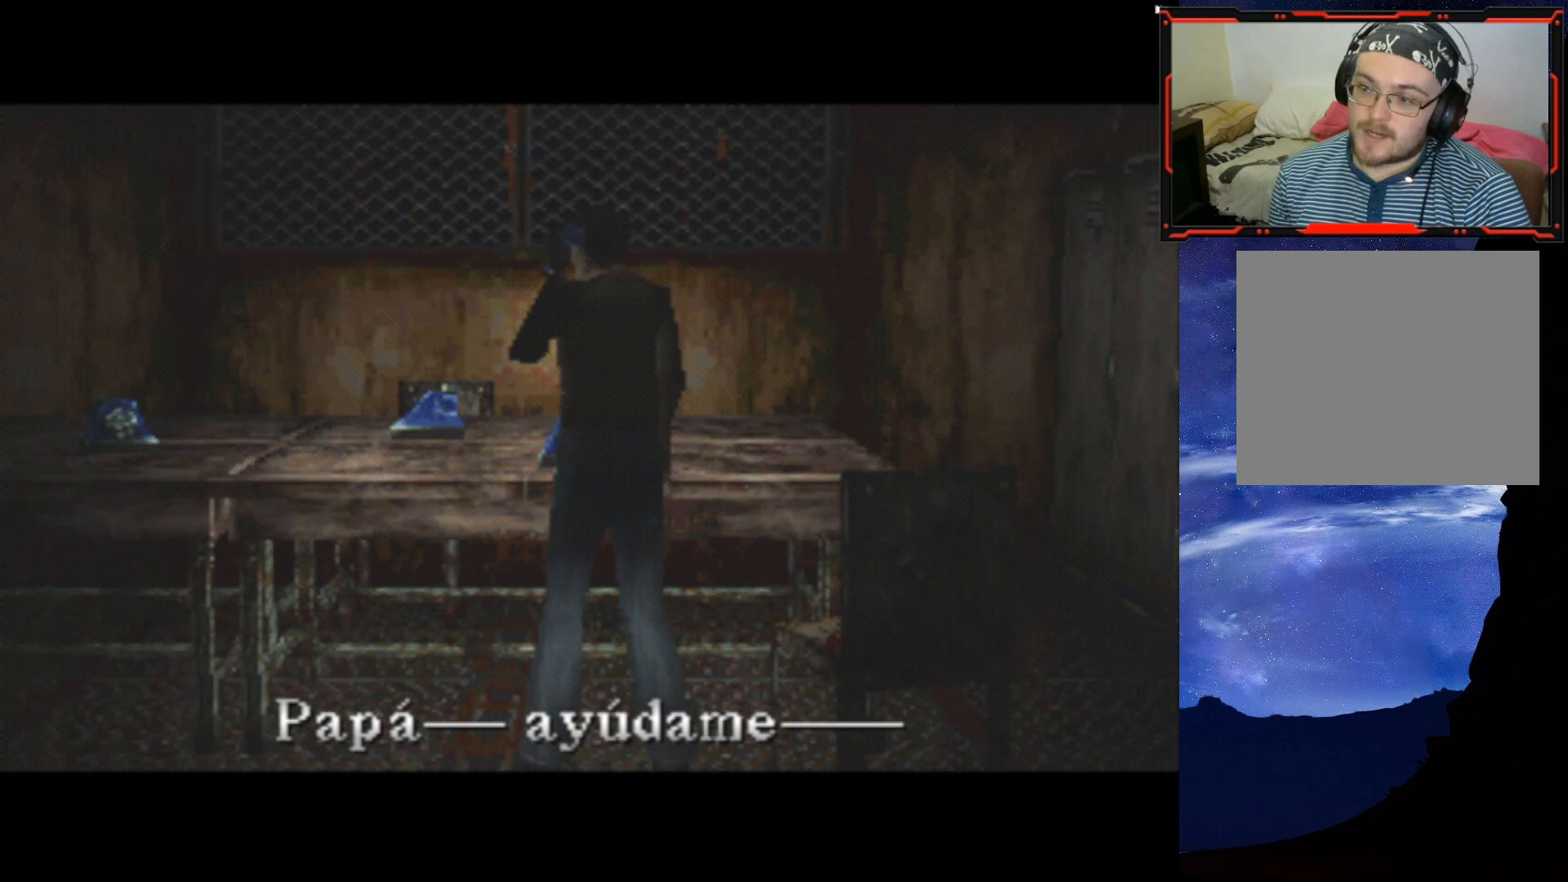
{"buttons": [], "right_stick": "center", "events": [[67, "CROSS", "up"], [67, "DPAD_LEFT", "up"], [267, "DPAD_RIGHT", "down"], [350, "DPAD_RIGHT", "up"]]}
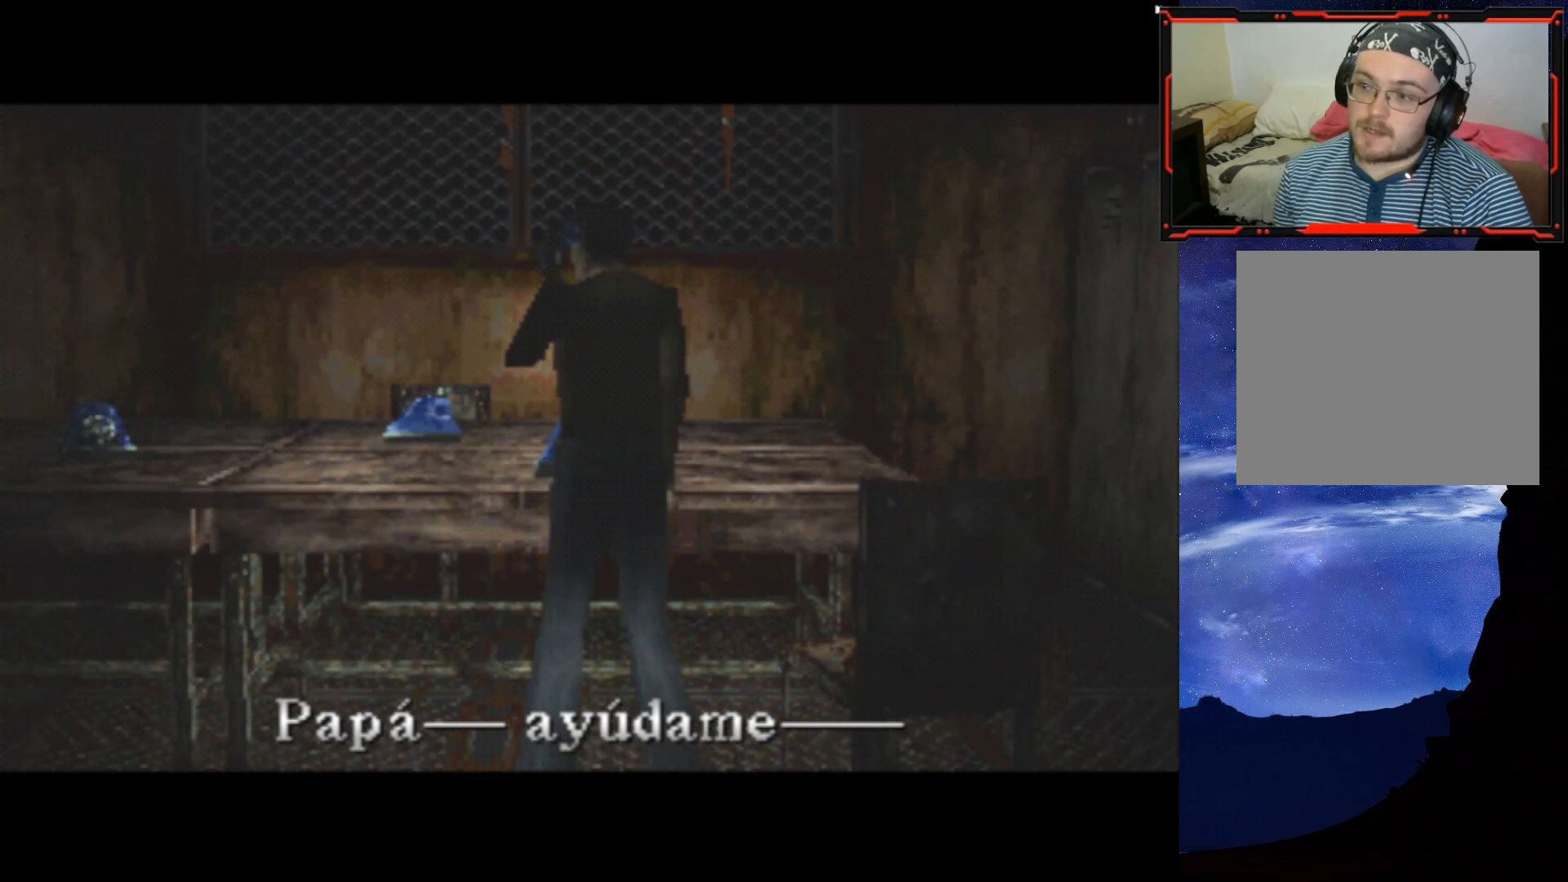
{"buttons": [], "right_stick": "center", "events": [[33, "TRIANGLE", "down"], [50, "SQUARE", "down"], [183, "SQUARE", "up"], [216, "TRIANGLE", "up"]]}
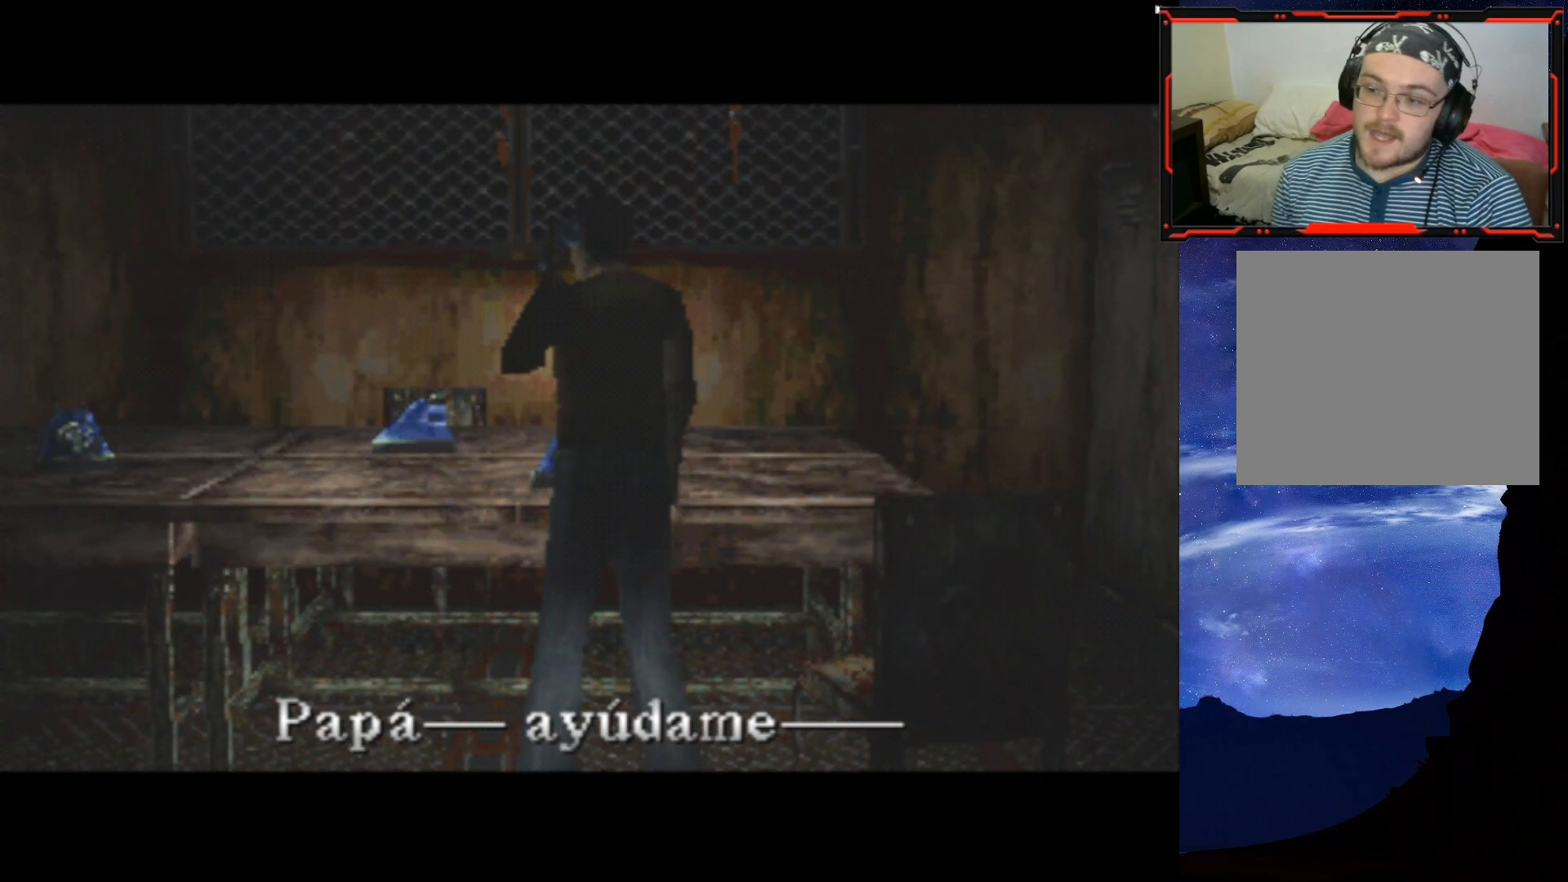
{"buttons": ["SQUARE", "TRIANGLE", "DPAD_RIGHT"], "right_stick": "center", "events": [[350, "DPAD_LEFT", "down"], [367, "CIRCLE", "down"], [400, "TRIANGLE", "down"], [484, "CIRCLE", "up"], [484, "DPAD_LEFT", "up"], [484, "DPAD_RIGHT", "down"], [501, "SQUARE", "down"]]}
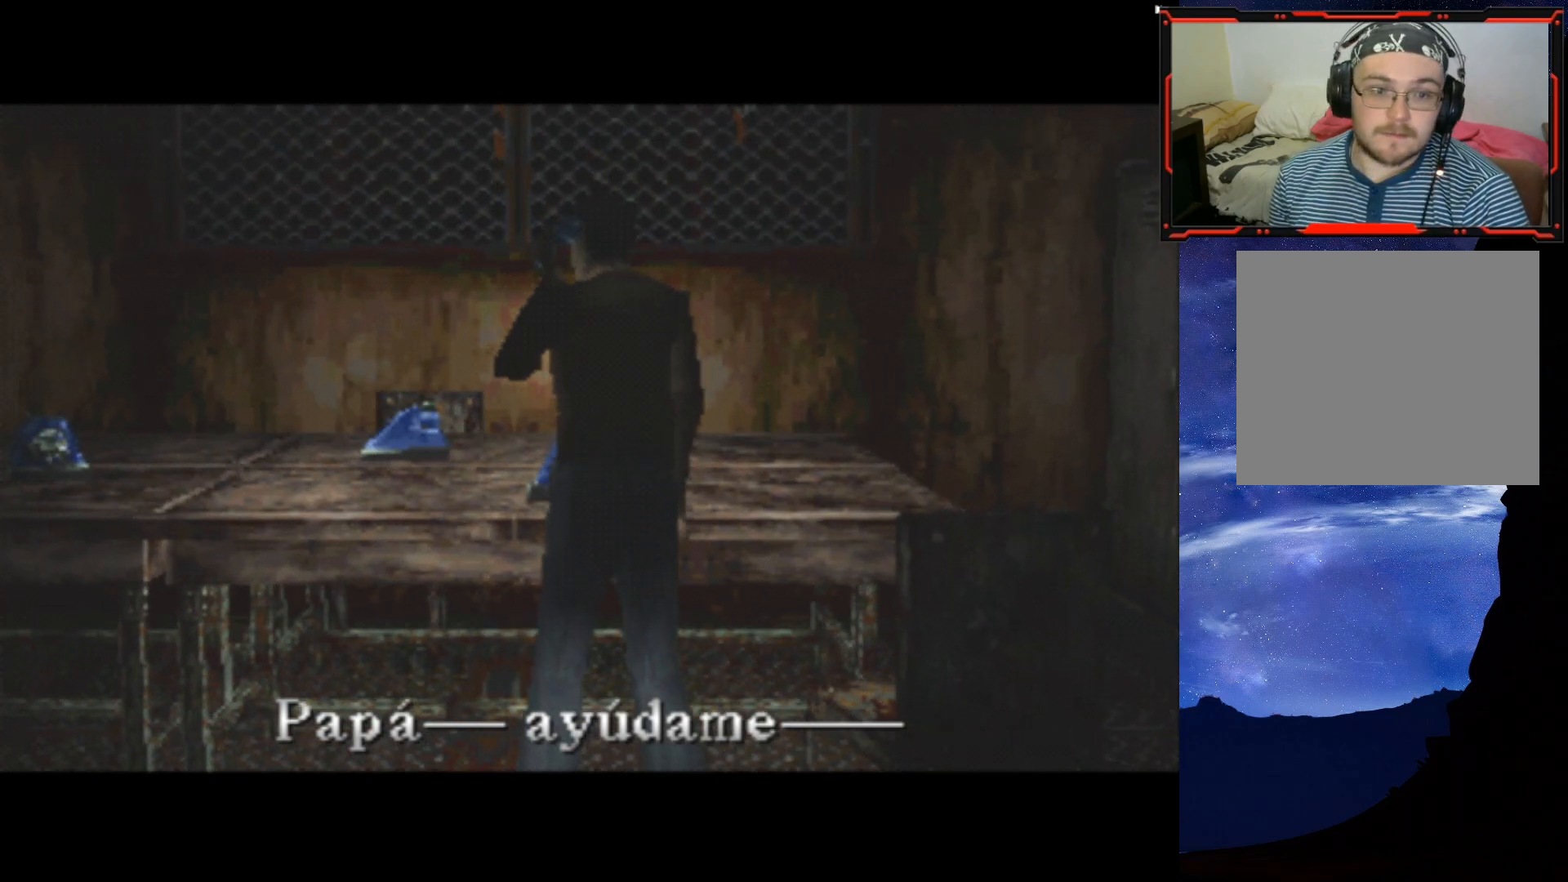
{"buttons": ["CROSS", "DPAD_DOWN", "DPAD_RIGHT"], "right_stick": "center"}
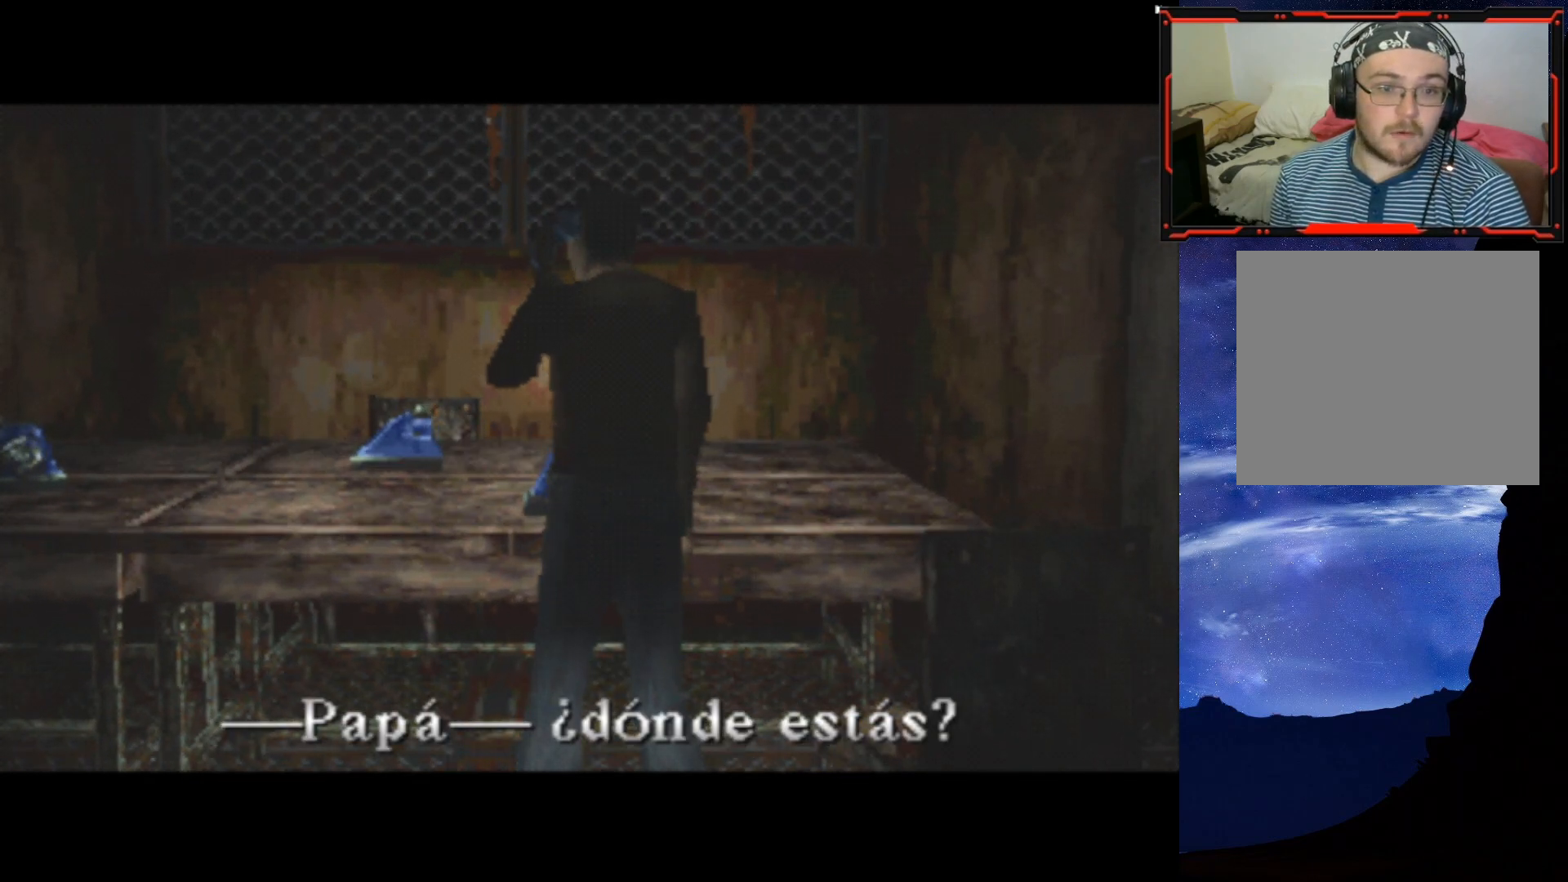
{"buttons": ["CROSS", "SQUARE", "TRIANGLE", "DPAD_DOWN", "DPAD_LEFT"], "right_stick": "center"}
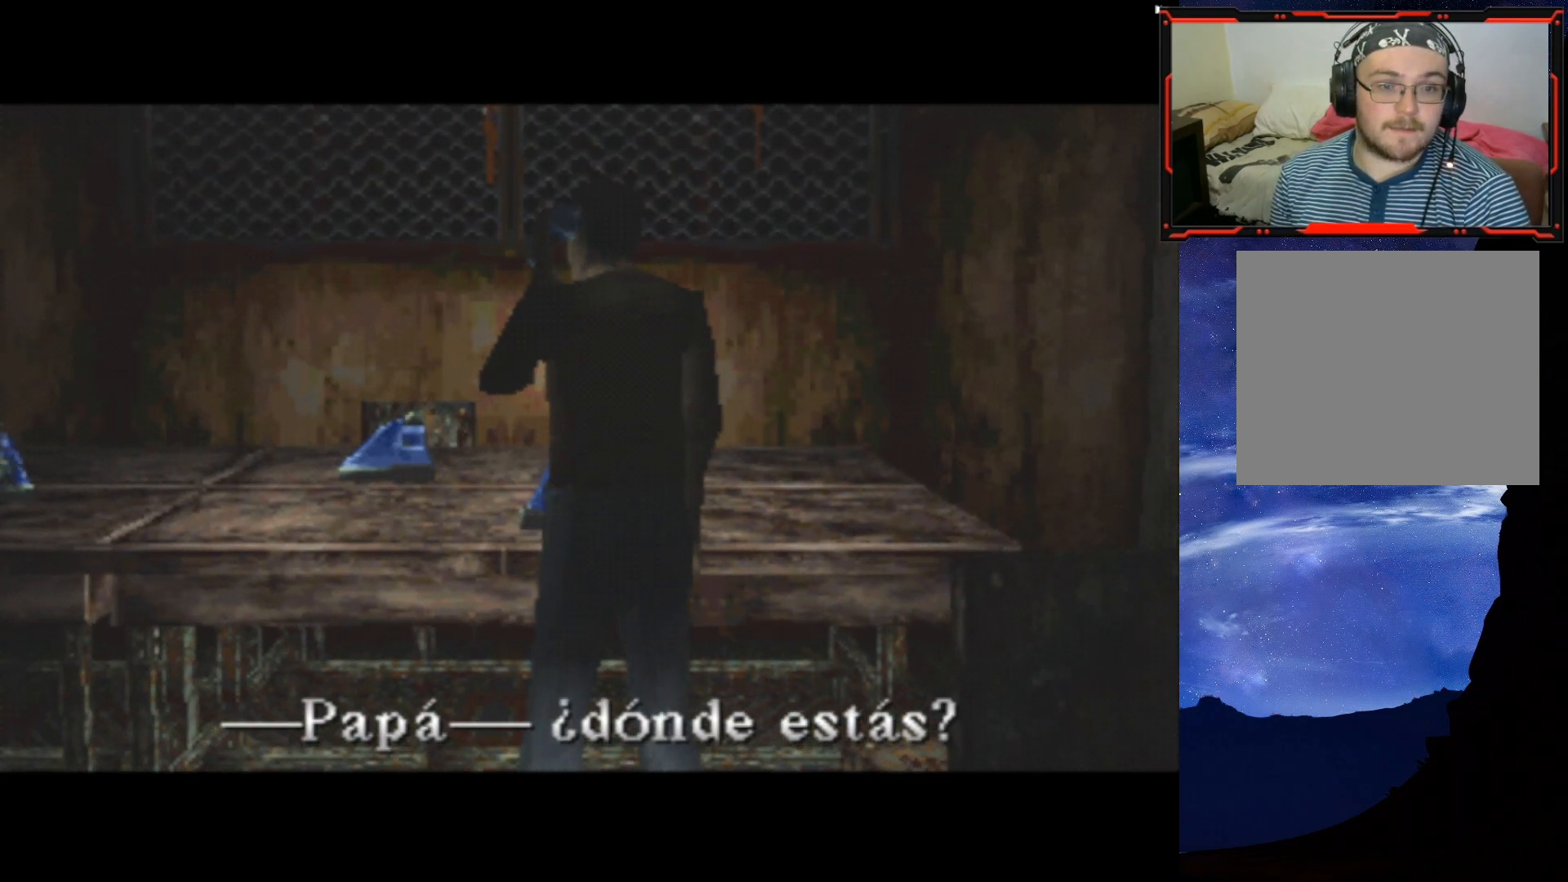
{"buttons": [], "right_stick": "center", "events": [[16, "DPAD_LEFT", "up"], [50, "CIRCLE", "down"], [50, "DPAD_LEFT", "down"], [66, "CROSS", "up"], [66, "DPAD_DOWN", "up"], [66, "SQUARE", "up"], [150, "CIRCLE", "up"], [150, "CROSS", "down"], [183, "DPAD_LEFT", "up"], [183, "SQUARE", "down"], [183, "TRIANGLE", "up"], [233, "SQUARE", "up"], [300, "CROSS", "up"]]}